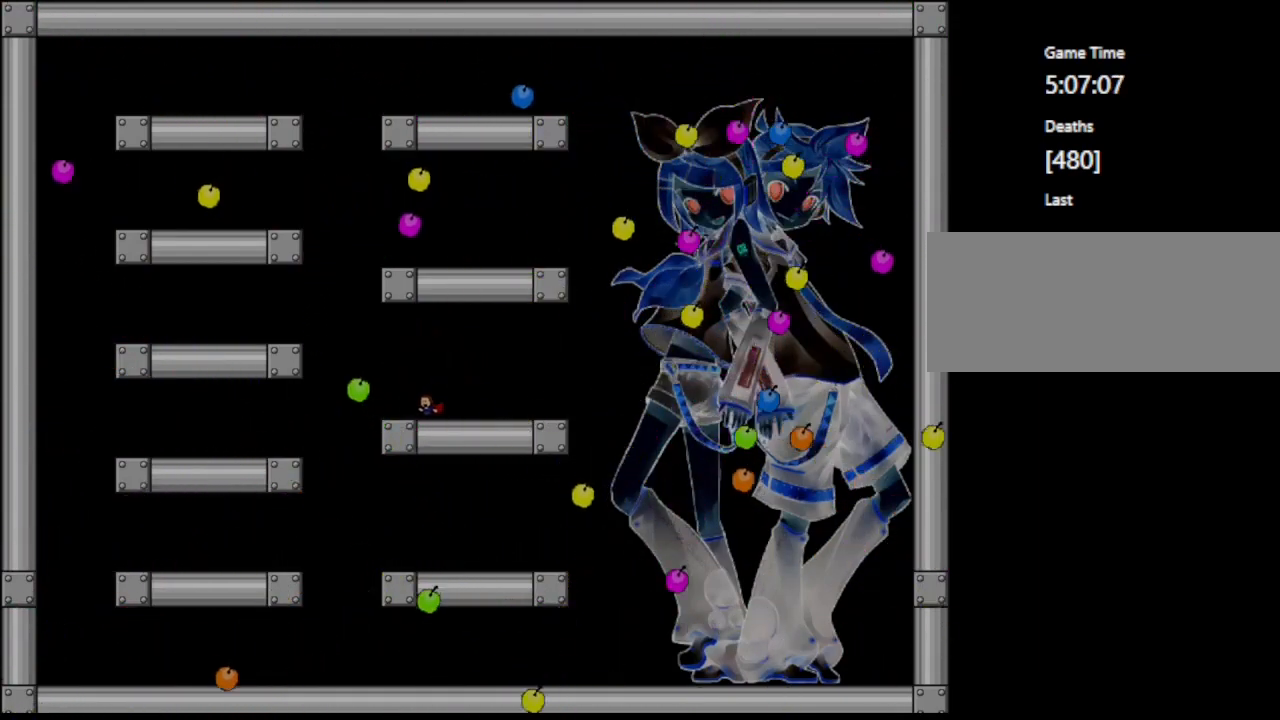
Gameplay with keyboard; each line is a JSON object with the keys held at the frame after it. "events" lists presses ("down") and releases ("up") of "down", "f2", "left", "r", "right", "shift", "up" and "z" between this image and that frame as [ms after this image, input, new state], when the widget could be followed in between. No other keys are recorded. Mouse input is not recorded.
{"keys": ["z"], "events": [[133, "right", "down"], [150, "left", "up"], [150, "z", "down"], [183, "right", "up"], [217, "z", "up"], [283, "z", "down"], [333, "z", "up"], [383, "z", "down"], [450, "z", "up"], [500, "z", "down"]]}
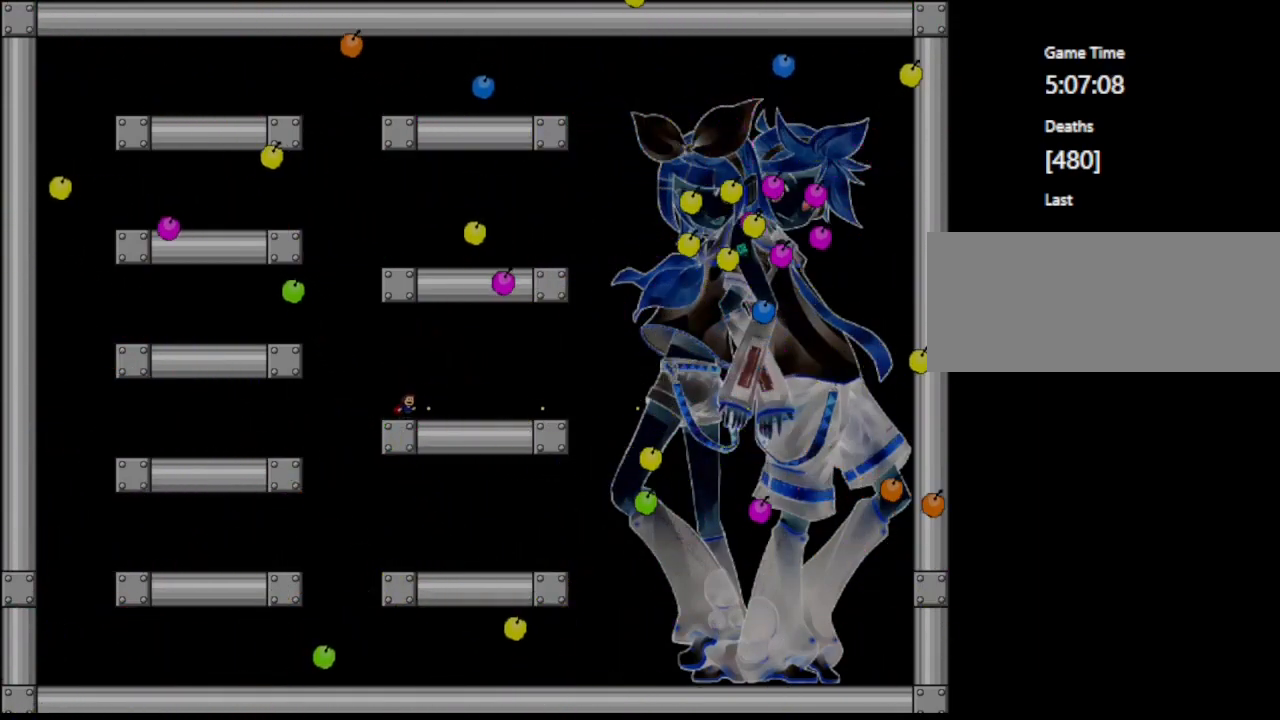
{"keys": ["z"], "events": [[100, "z", "up"], [217, "left", "down"], [333, "left", "up"], [333, "right", "down"], [350, "z", "down"], [400, "right", "up"], [417, "z", "up"], [467, "z", "down"]]}
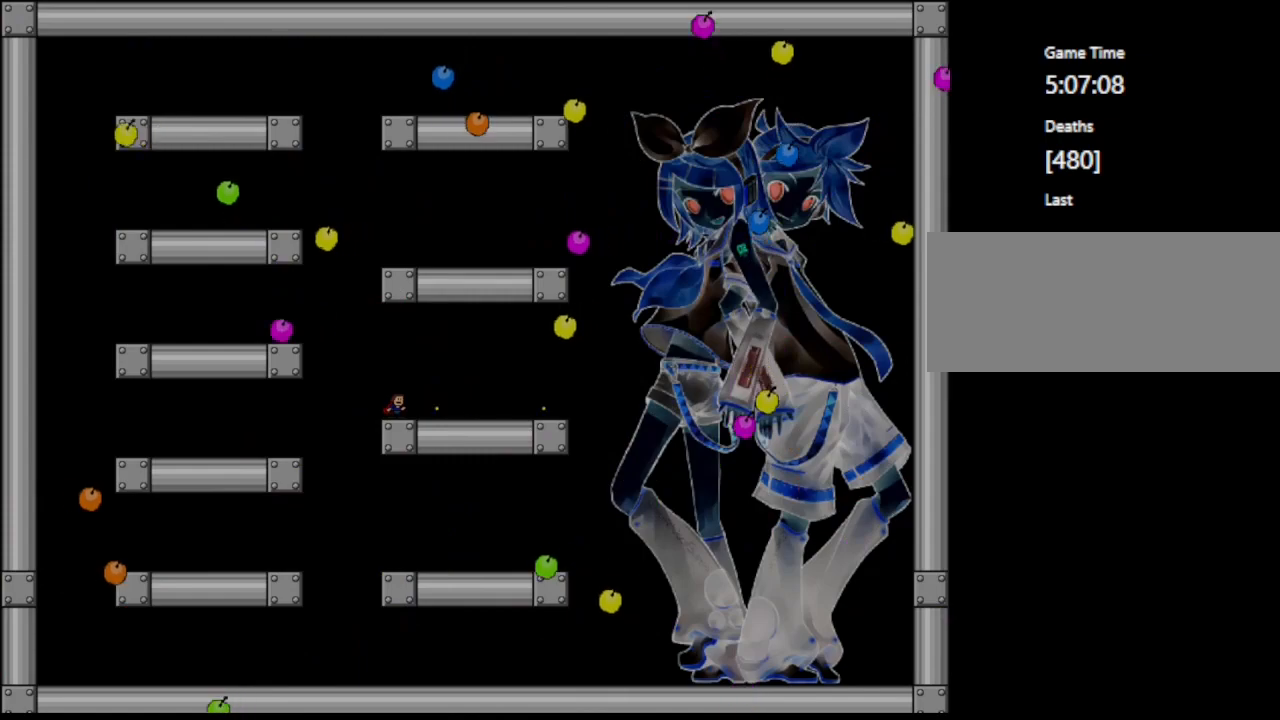
{"keys": [], "events": [[50, "z", "up"], [100, "z", "down"], [217, "z", "up"], [333, "left", "down"], [350, "shift", "down"], [467, "left", "up"], [483, "shift", "up"]]}
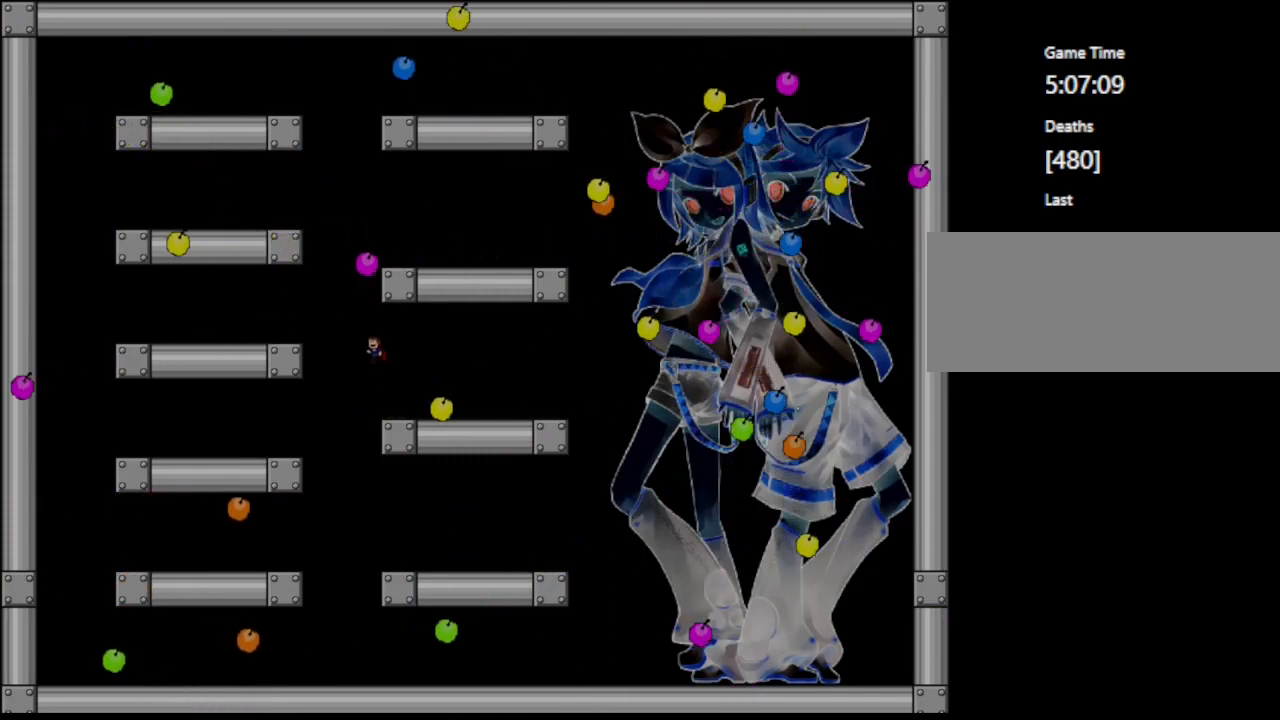
{"keys": ["z"], "events": [[33, "right", "down"], [150, "right", "up"], [383, "z", "down"], [417, "z", "up"], [483, "z", "down"]]}
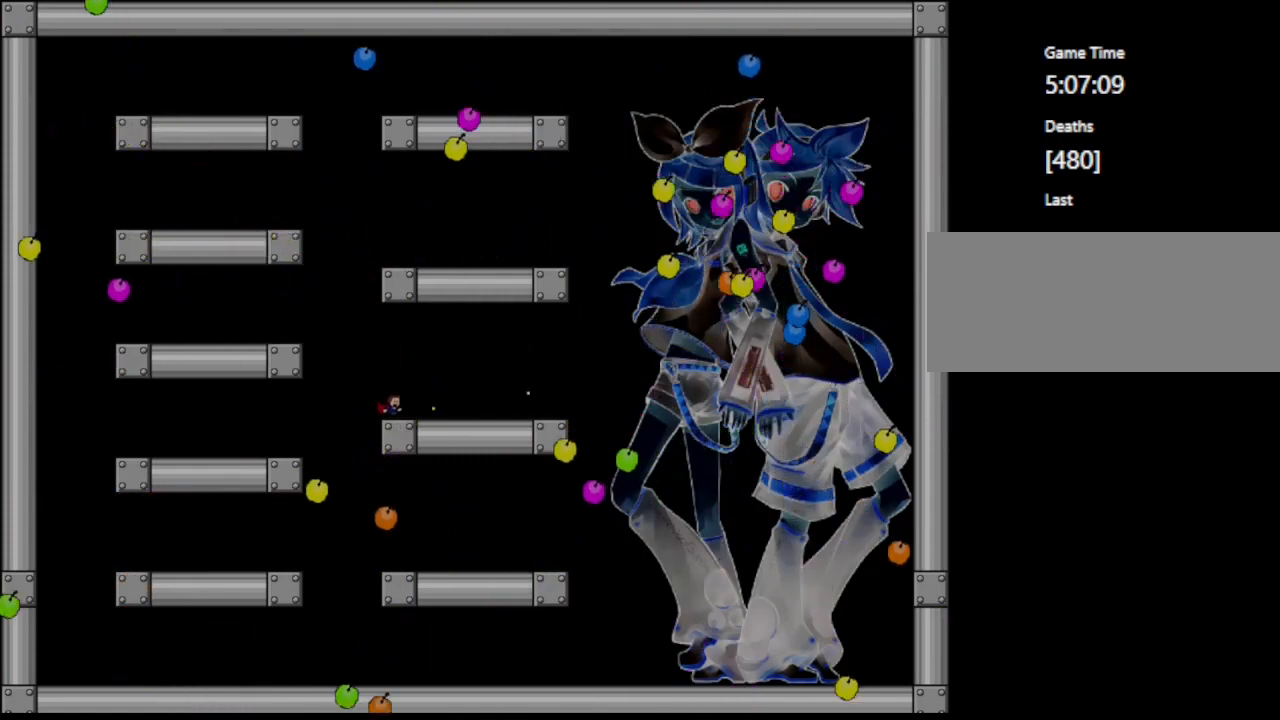
{"keys": ["z"], "events": [[50, "z", "up"], [100, "z", "down"], [167, "z", "up"], [217, "z", "down"], [300, "z", "up"], [350, "z", "down"], [433, "z", "up"], [483, "z", "down"]]}
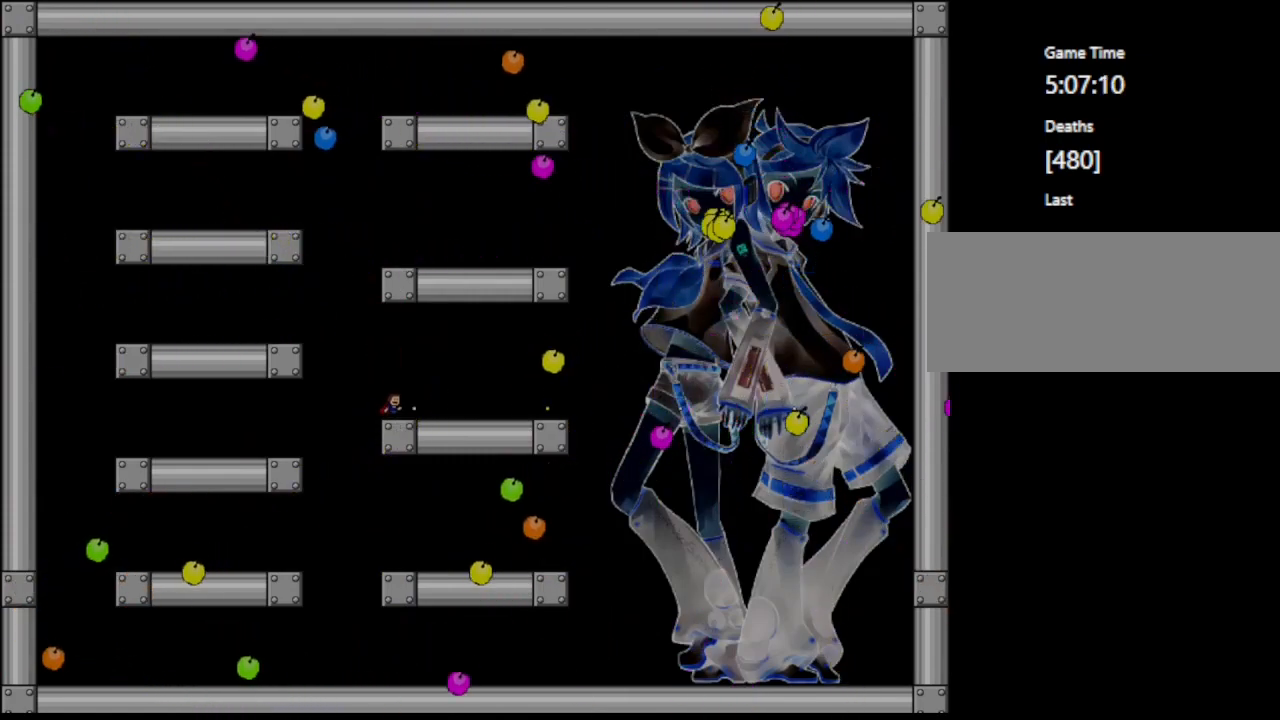
{"keys": [], "events": [[117, "z", "up"], [250, "shift", "down"], [350, "shift", "up"]]}
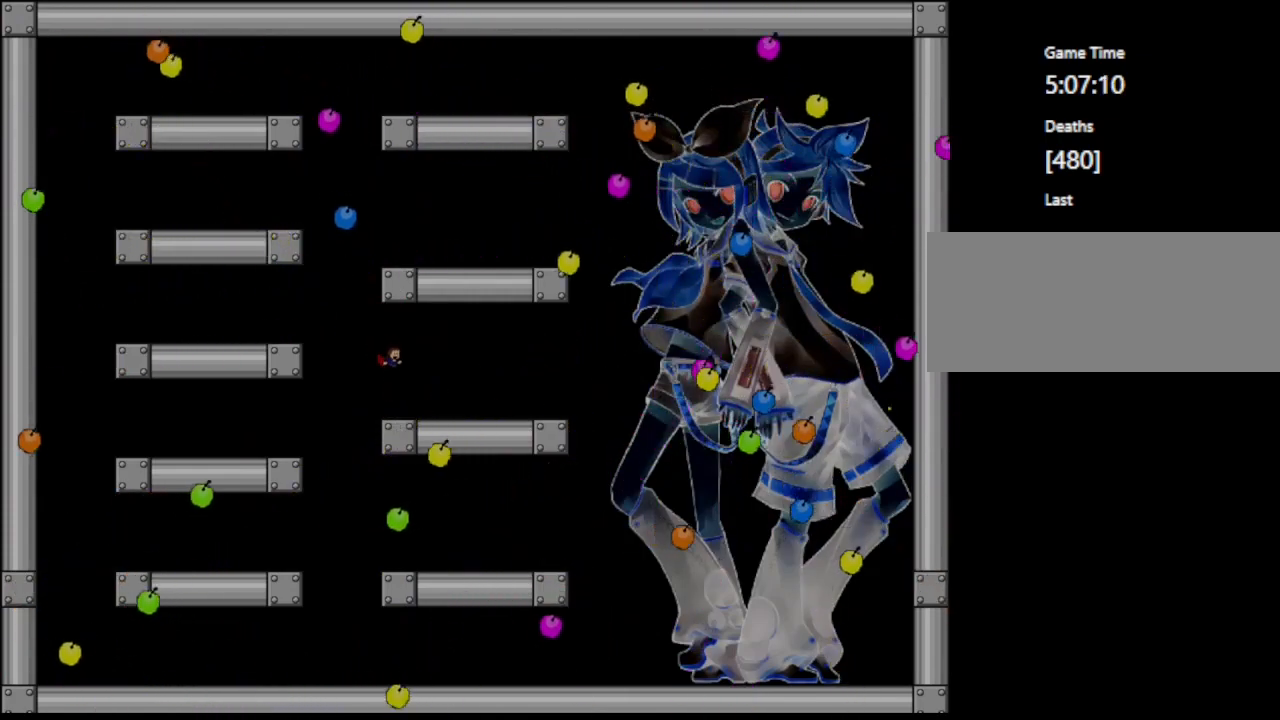
{"keys": ["right", "z"], "events": [[50, "right", "down"], [167, "right", "up"], [200, "z", "down"], [267, "z", "up"], [333, "z", "down"], [383, "z", "up"], [450, "z", "down"], [483, "right", "down"]]}
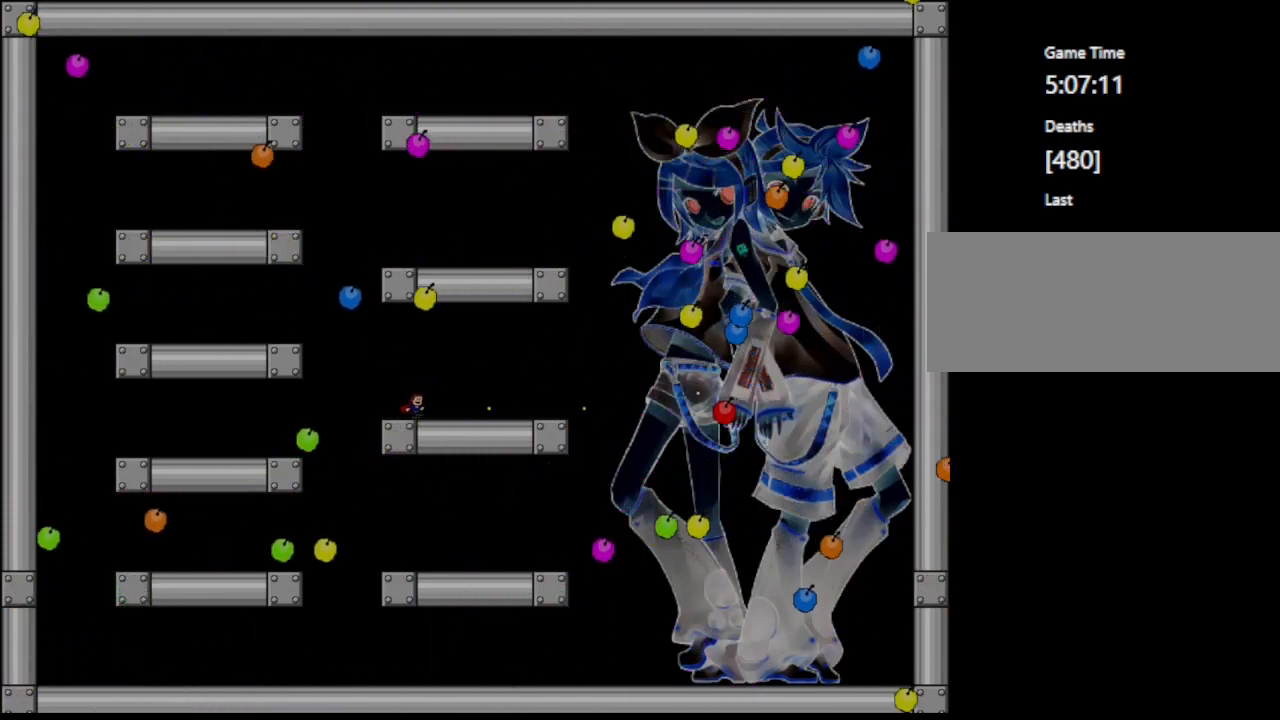
{"keys": ["right"], "events": [[50, "z", "up"], [167, "right", "up"], [233, "right", "down"], [250, "z", "down"], [333, "right", "up"], [333, "z", "up"], [400, "z", "down"], [417, "right", "down"], [500, "z", "up"]]}
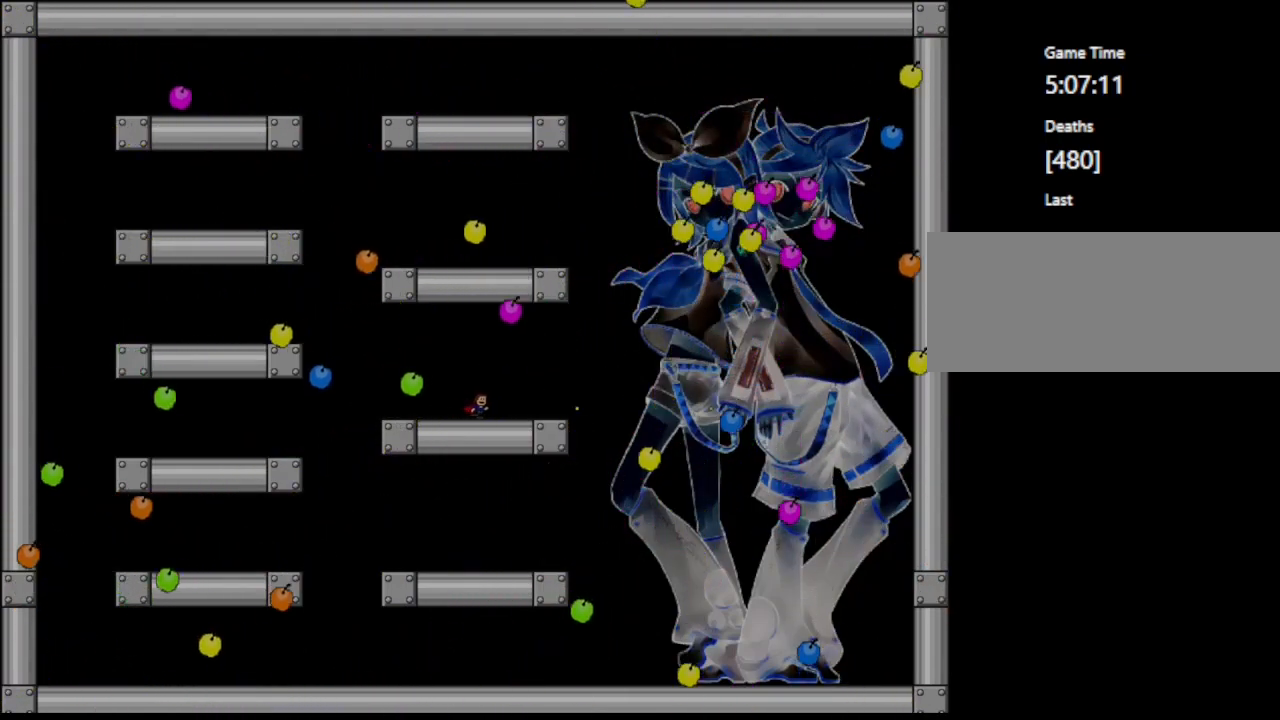
{"keys": ["right"], "events": [[17, "right", "up"], [83, "right", "down"], [250, "right", "up"], [317, "right", "down"]]}
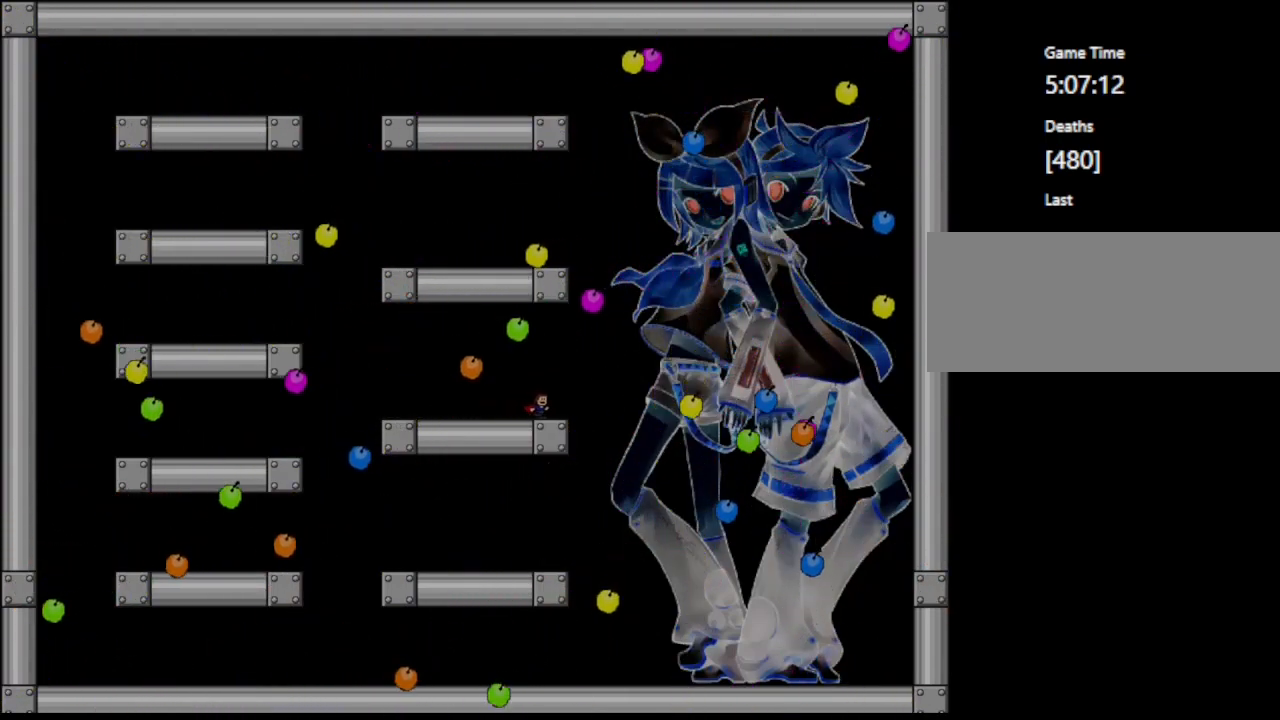
{"keys": ["left"], "events": [[67, "shift", "down"], [100, "right", "up"], [133, "left", "down"], [133, "shift", "up"]]}
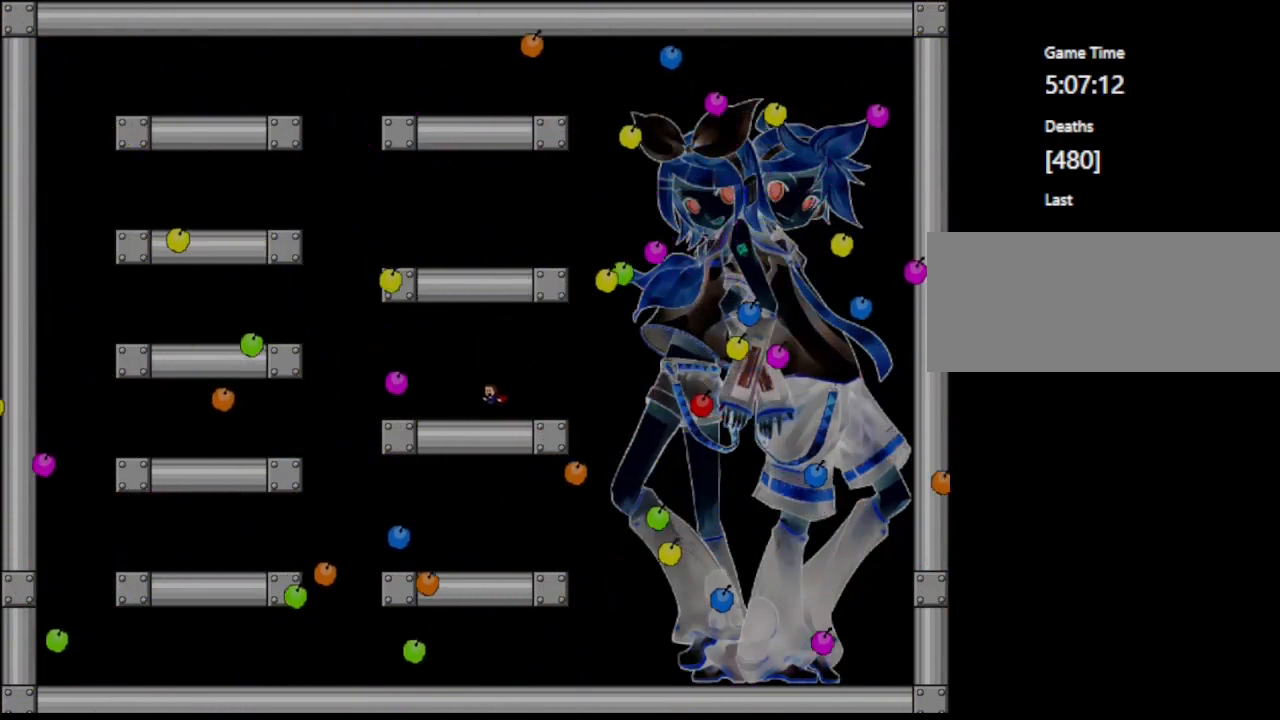
{"keys": [], "events": [[117, "left", "up"], [117, "right", "down"], [133, "z", "down"], [167, "right", "up"], [183, "z", "up"], [233, "z", "down"], [267, "right", "down"], [300, "z", "up"], [350, "z", "down"], [433, "z", "up"], [450, "right", "up"]]}
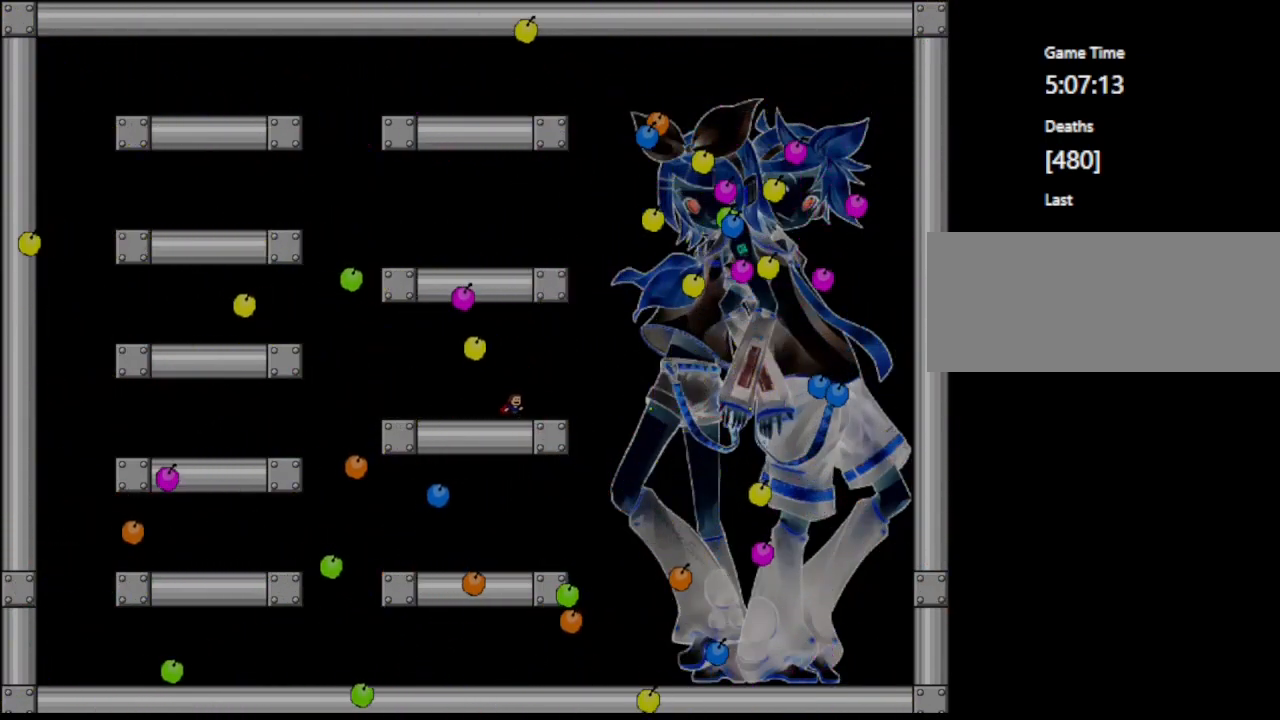
{"keys": ["left"], "events": [[83, "shift", "down"], [100, "left", "down"], [167, "shift", "up"], [383, "shift", "down"], [433, "shift", "up"]]}
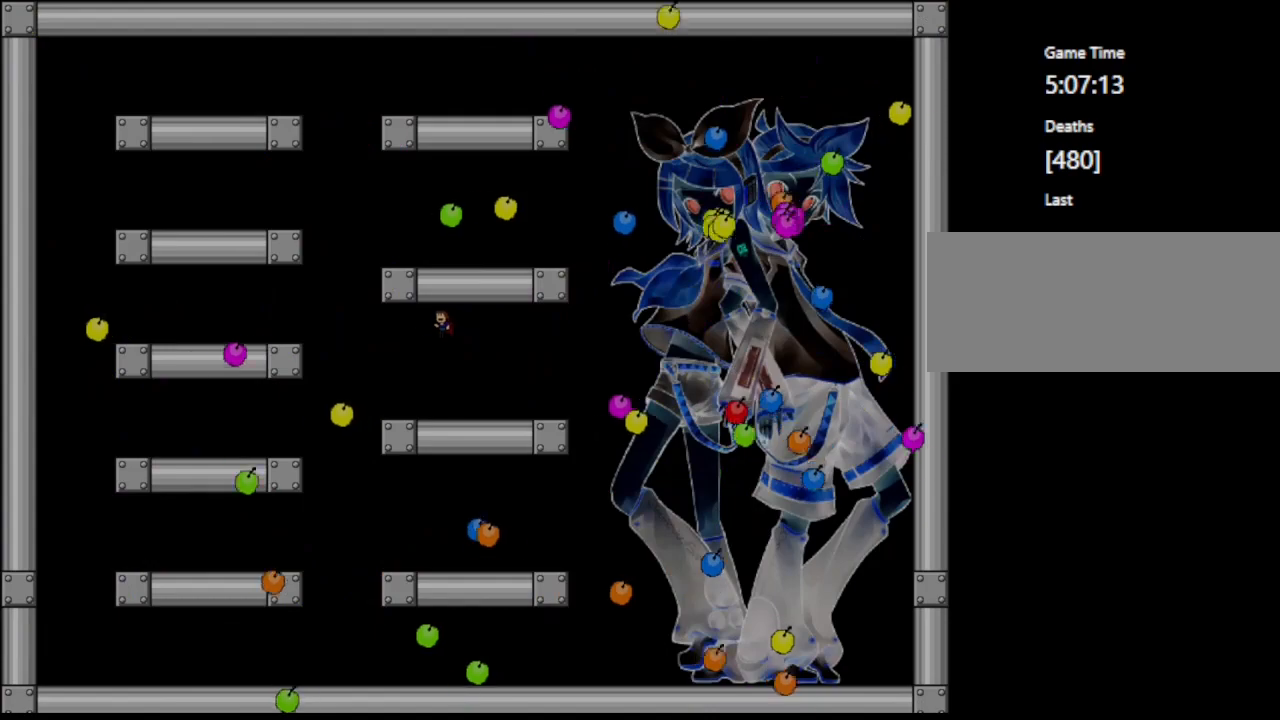
{"keys": ["z"], "events": [[300, "left", "up"], [333, "right", "down"], [383, "right", "up"], [383, "z", "down"], [433, "z", "up"], [483, "z", "down"]]}
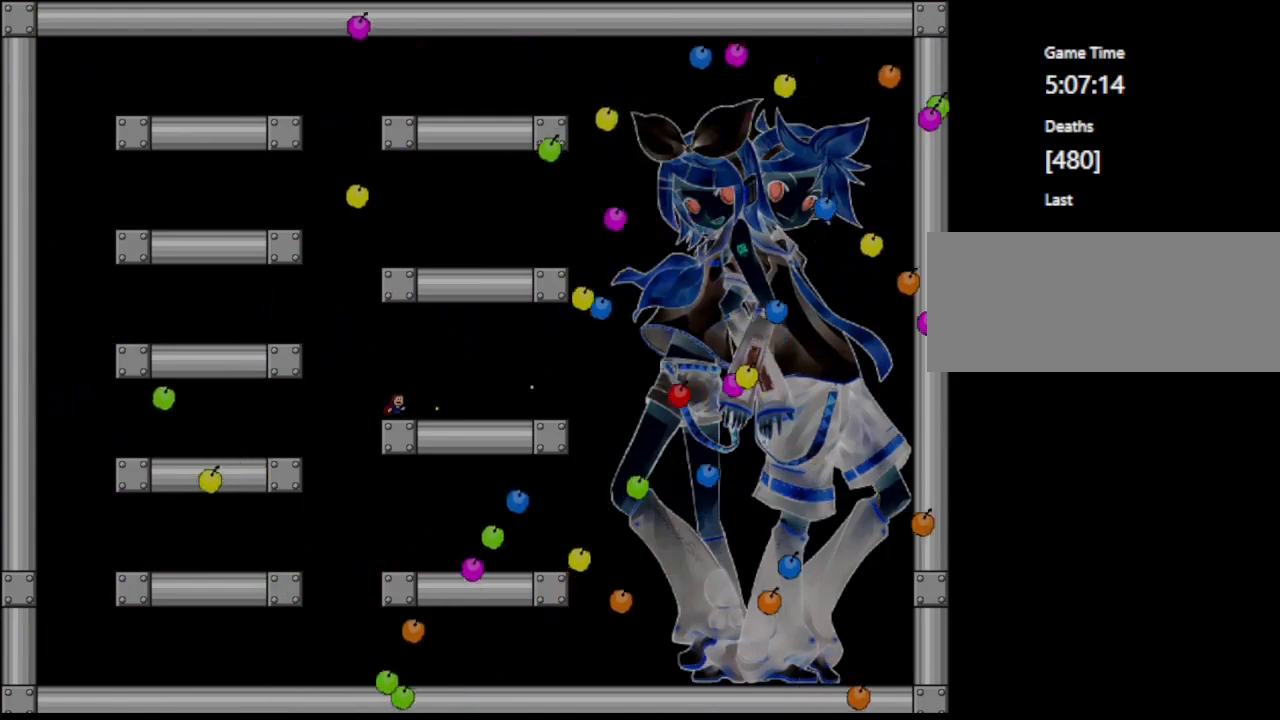
{"keys": ["left", "shift"], "events": [[50, "z", "up"], [100, "z", "down"], [167, "z", "up"], [217, "z", "down"], [300, "z", "up"], [350, "z", "down"], [400, "left", "down"], [400, "z", "up"], [417, "shift", "down"]]}
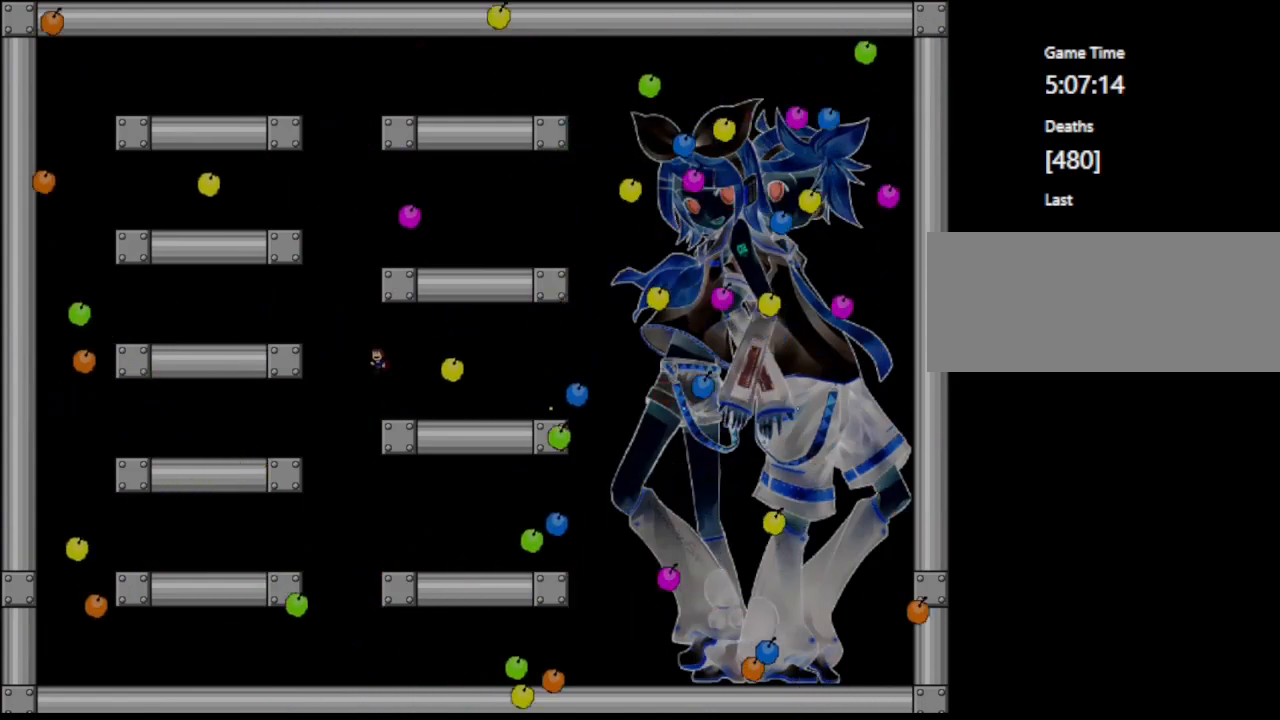
{"keys": ["z"], "events": [[50, "right", "down"], [67, "left", "up"], [100, "shift", "up"], [200, "right", "up"], [483, "z", "down"]]}
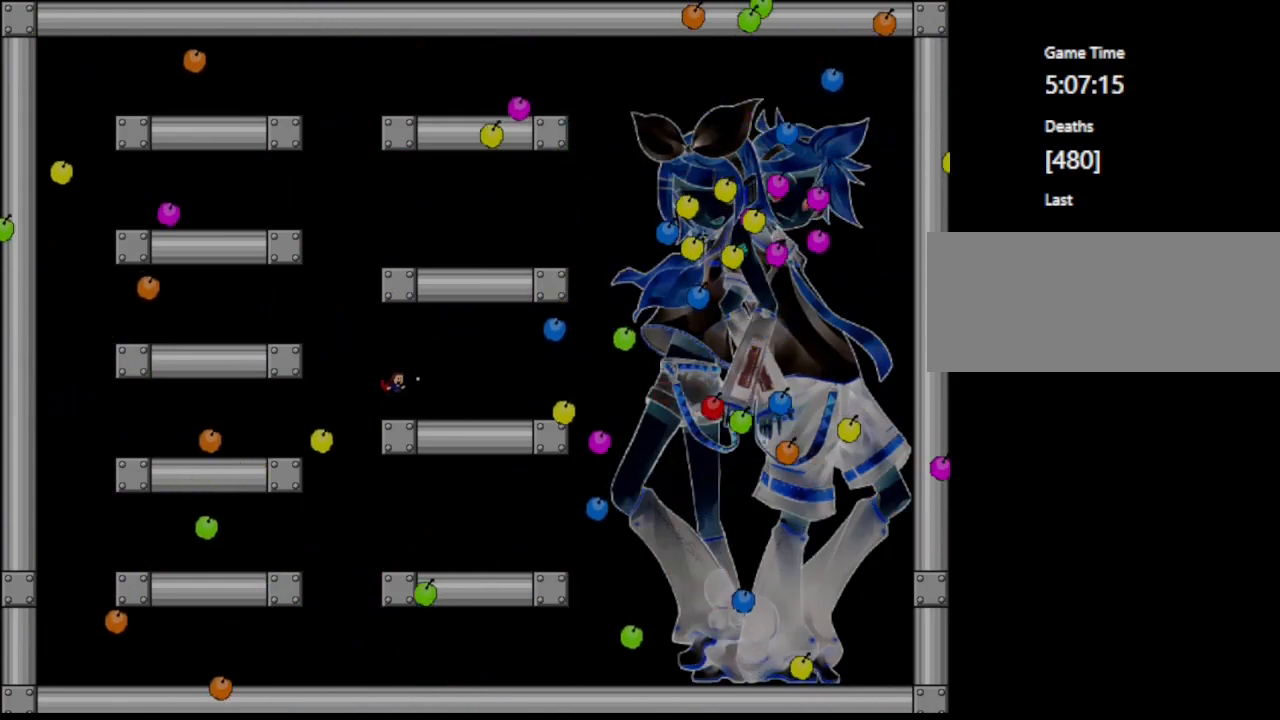
{"keys": ["z"], "events": [[33, "z", "up"], [100, "z", "down"], [150, "z", "up"], [217, "z", "down"], [283, "z", "up"], [333, "z", "down"], [417, "z", "up"], [467, "z", "down"]]}
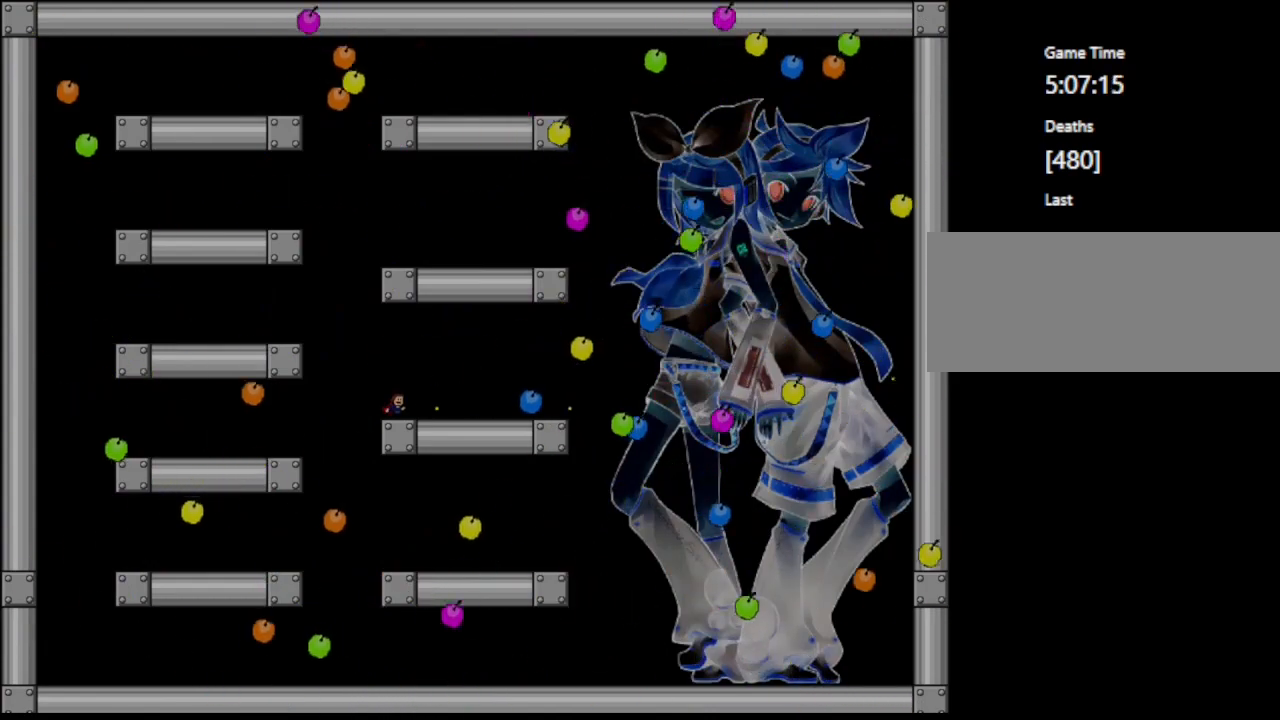
{"keys": [], "events": [[33, "z", "up"], [100, "z", "down"], [183, "z", "up"]]}
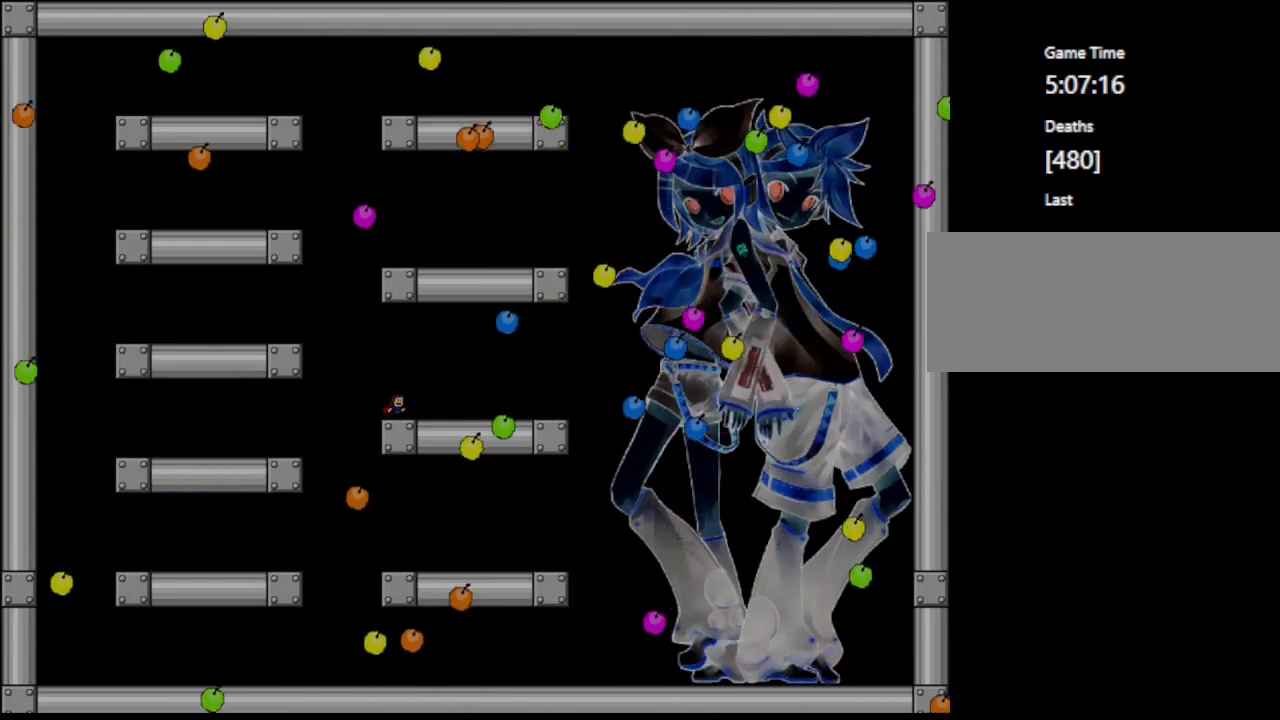
{"keys": ["right"], "events": [[167, "shift", "down"], [217, "shift", "up"], [317, "right", "down"], [400, "right", "up"], [467, "right", "down"]]}
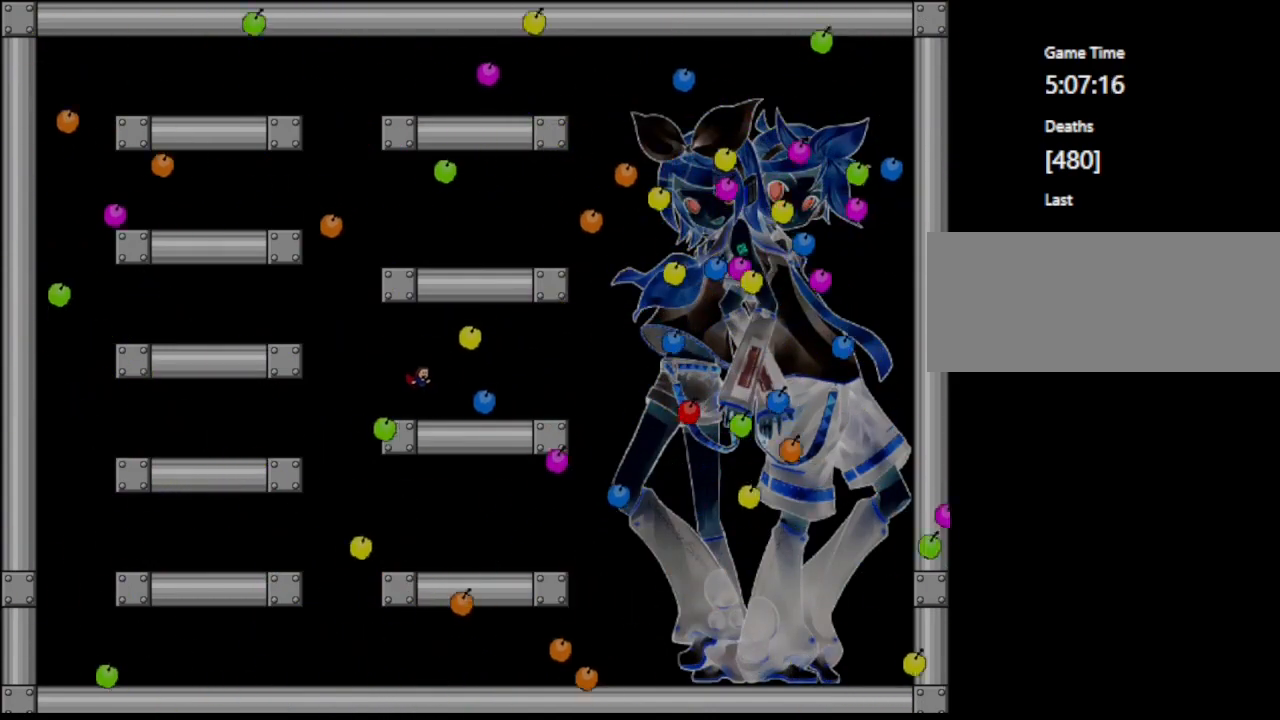
{"keys": ["z"], "events": [[117, "right", "up"], [217, "left", "down"], [433, "left", "up"], [433, "right", "down"], [467, "z", "down"], [483, "right", "up"]]}
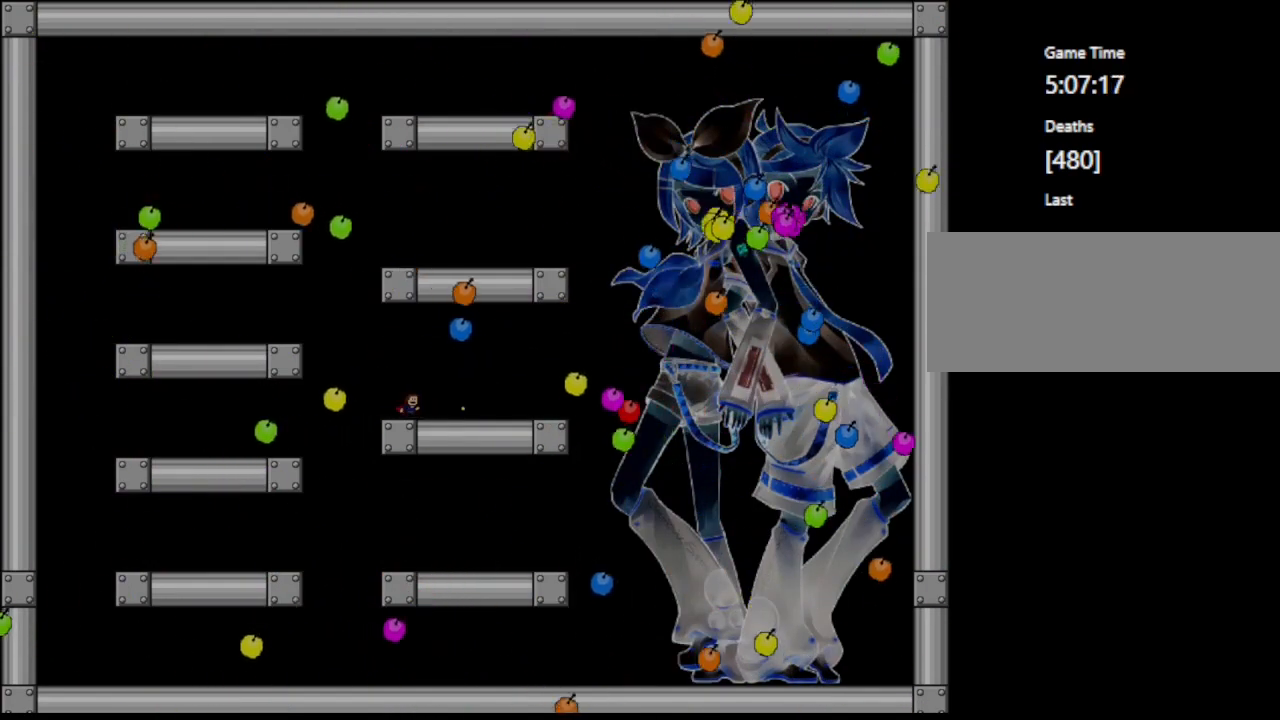
{"keys": ["right"], "events": [[17, "z", "up"], [67, "z", "down"], [83, "left", "down"], [167, "z", "up"], [367, "left", "up"], [383, "right", "down"]]}
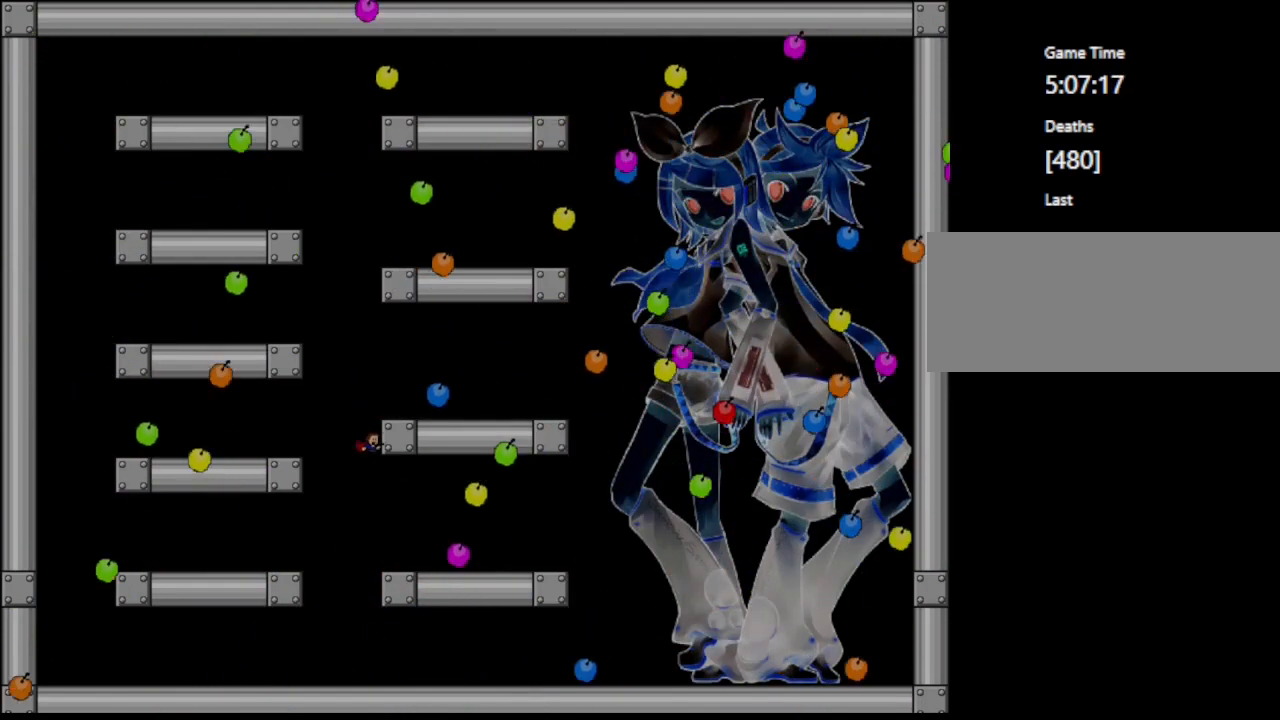
{"keys": [], "events": [[83, "right", "up"], [167, "shift", "down"], [200, "shift", "up"], [417, "right", "down"], [433, "right", "up"]]}
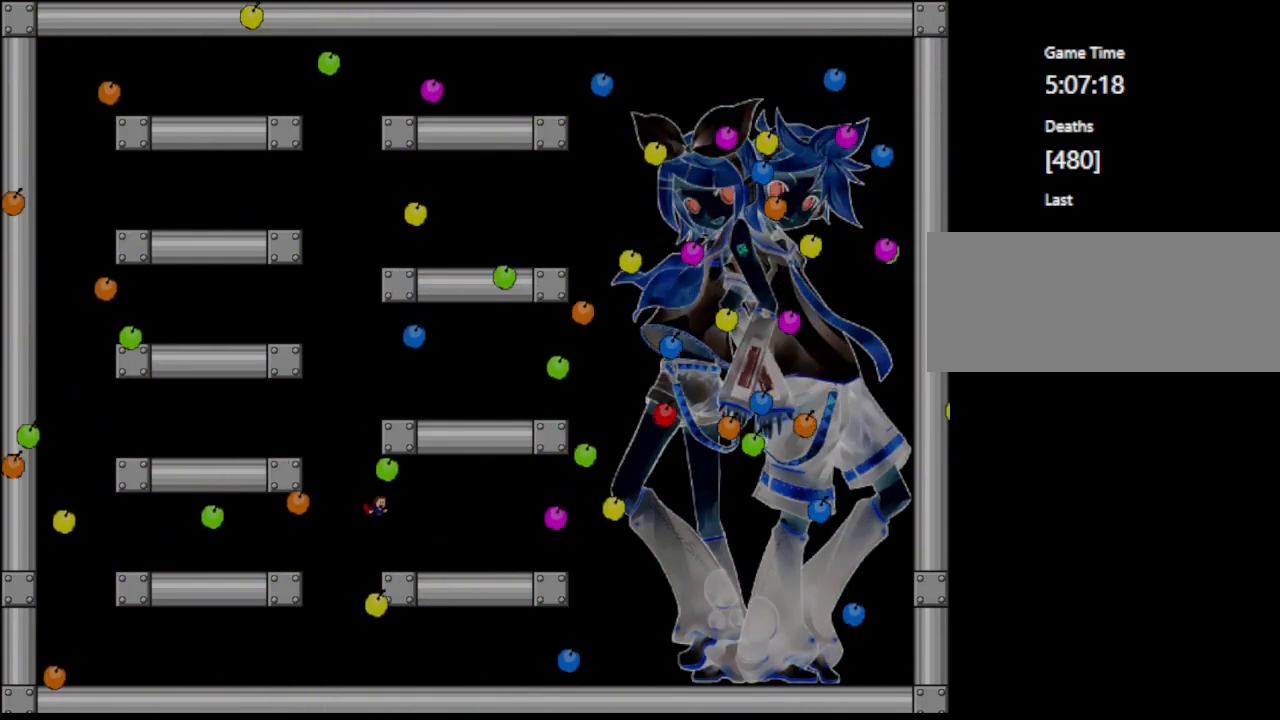
{"keys": [], "events": [[33, "right", "down"], [167, "right", "up"], [267, "z", "down"], [333, "z", "up"], [400, "z", "down"], [483, "z", "up"]]}
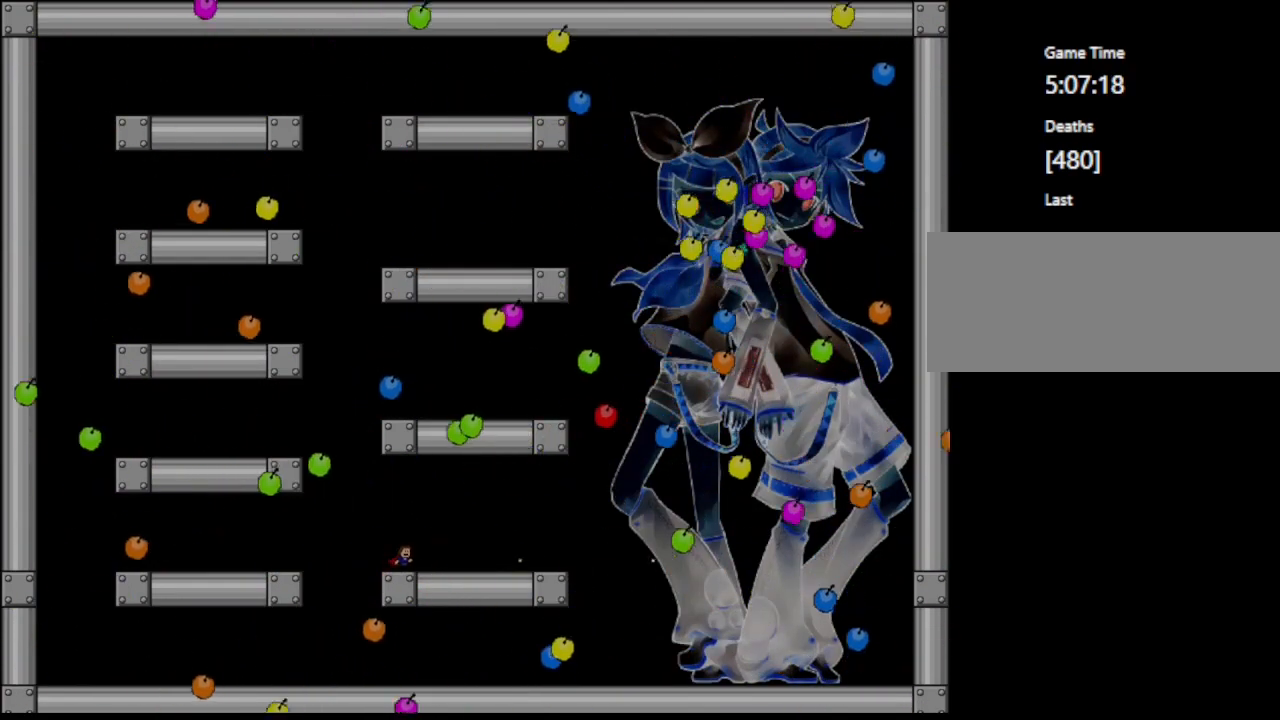
{"keys": [], "events": [[33, "right", "down"], [217, "right", "up"], [383, "right", "down"], [467, "right", "up"]]}
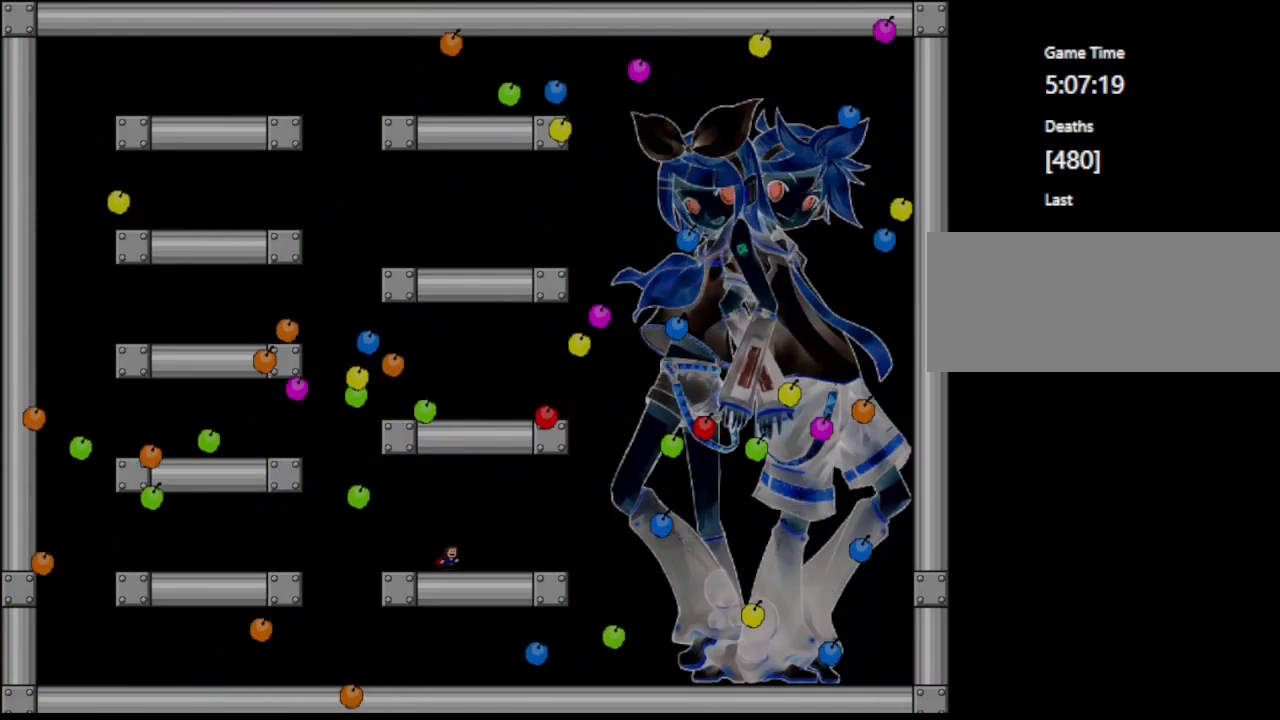
{"keys": ["left"], "events": [[83, "left", "down"], [183, "left", "up"], [283, "left", "down"], [367, "left", "up"], [467, "left", "down"]]}
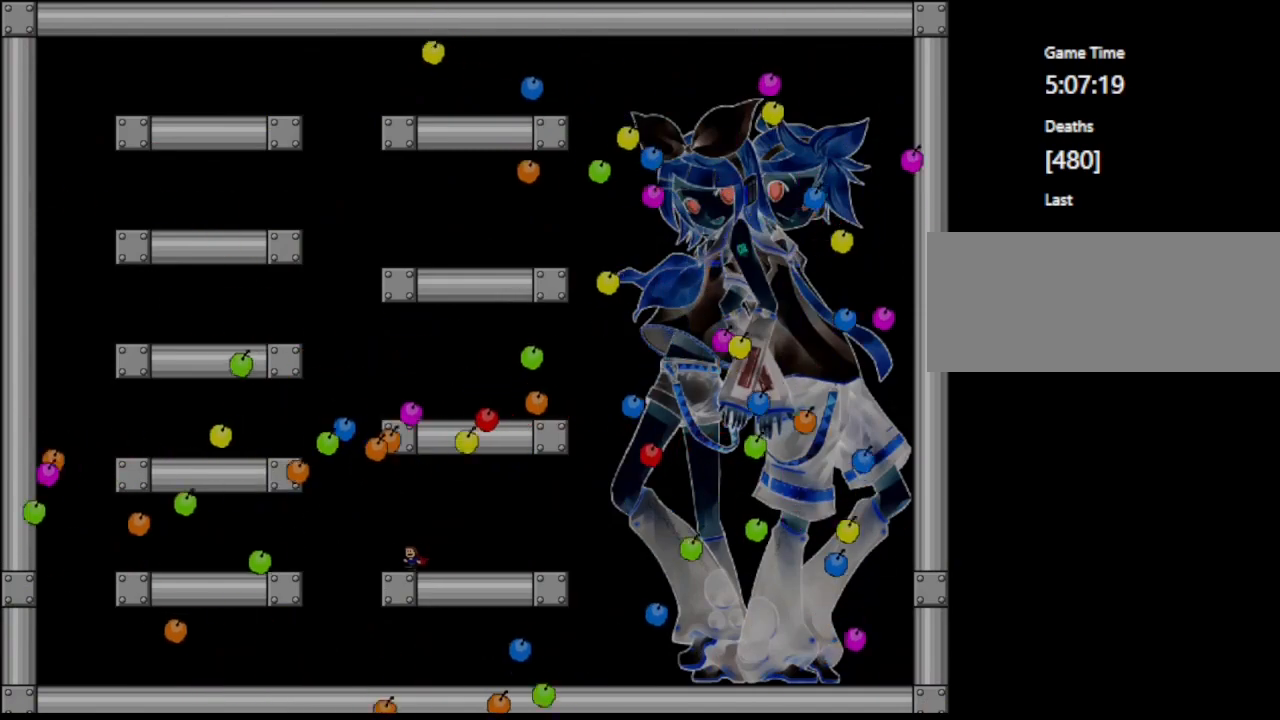
{"keys": ["right"], "events": [[100, "left", "up"], [117, "left", "down"], [233, "left", "up"], [467, "right", "down"]]}
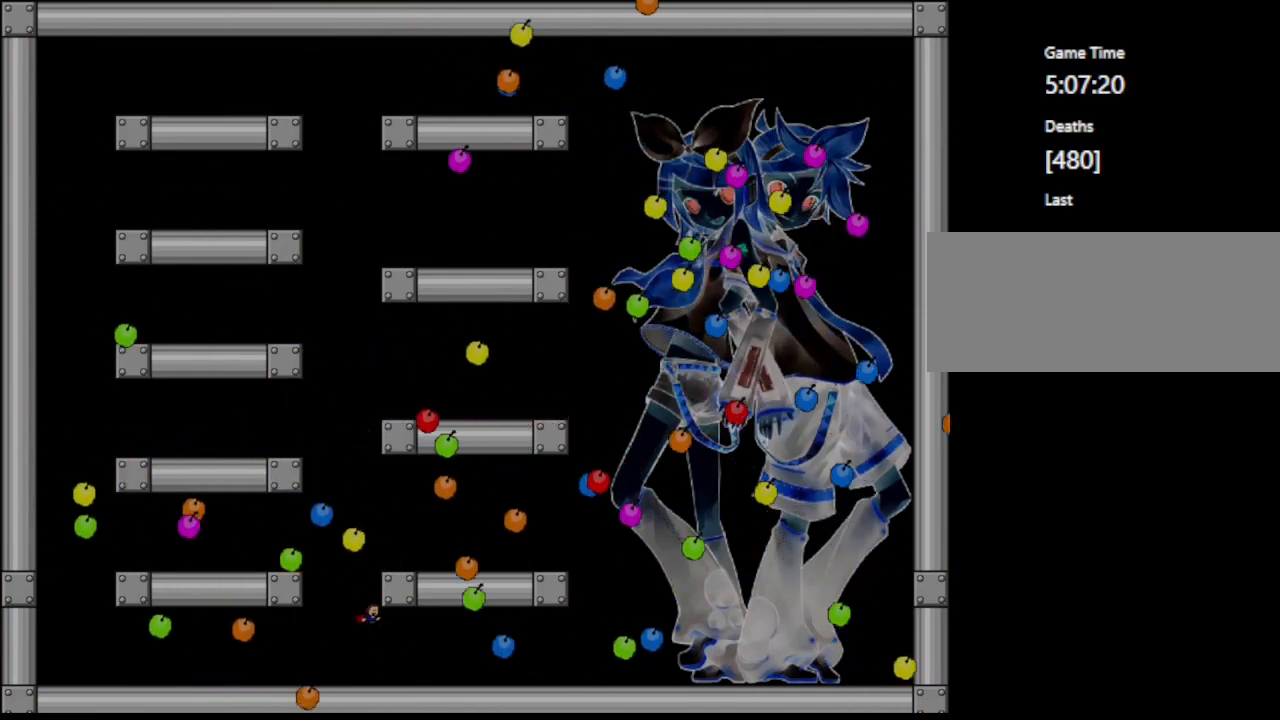
{"keys": ["left"], "events": [[183, "right", "up"], [233, "left", "down"]]}
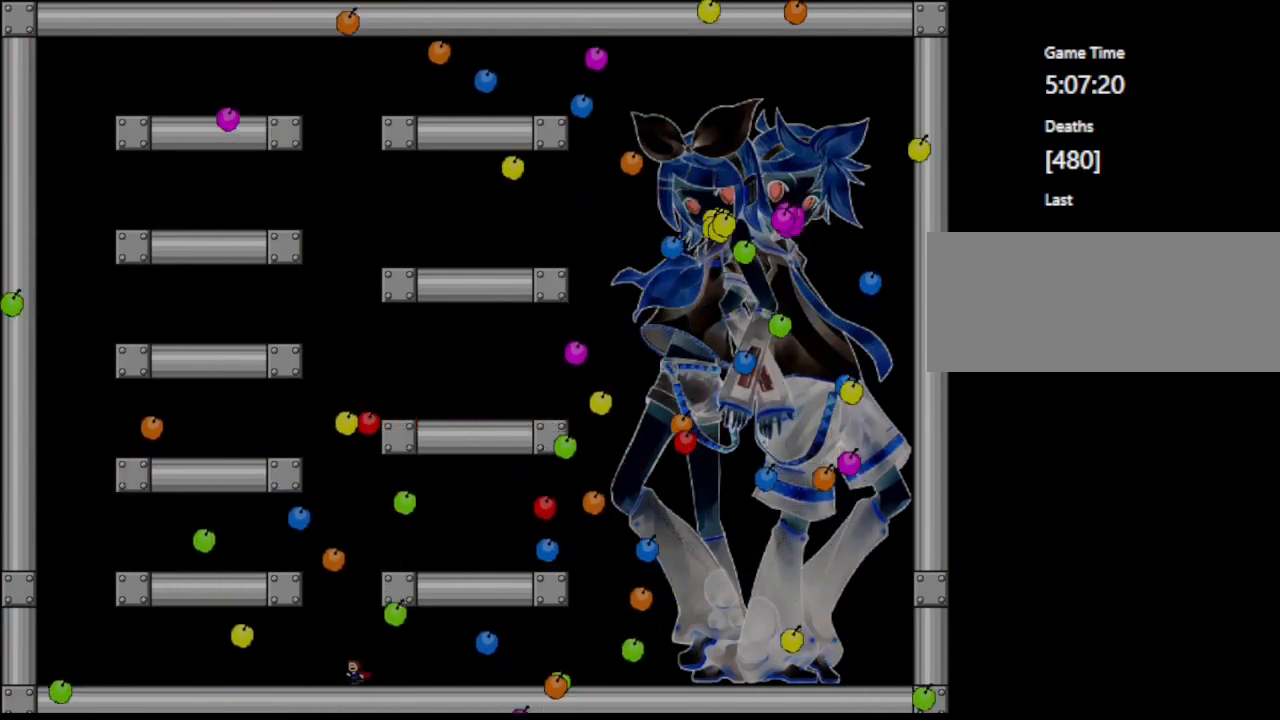
{"keys": [], "events": [[33, "left", "up"], [150, "left", "down"], [300, "left", "up"]]}
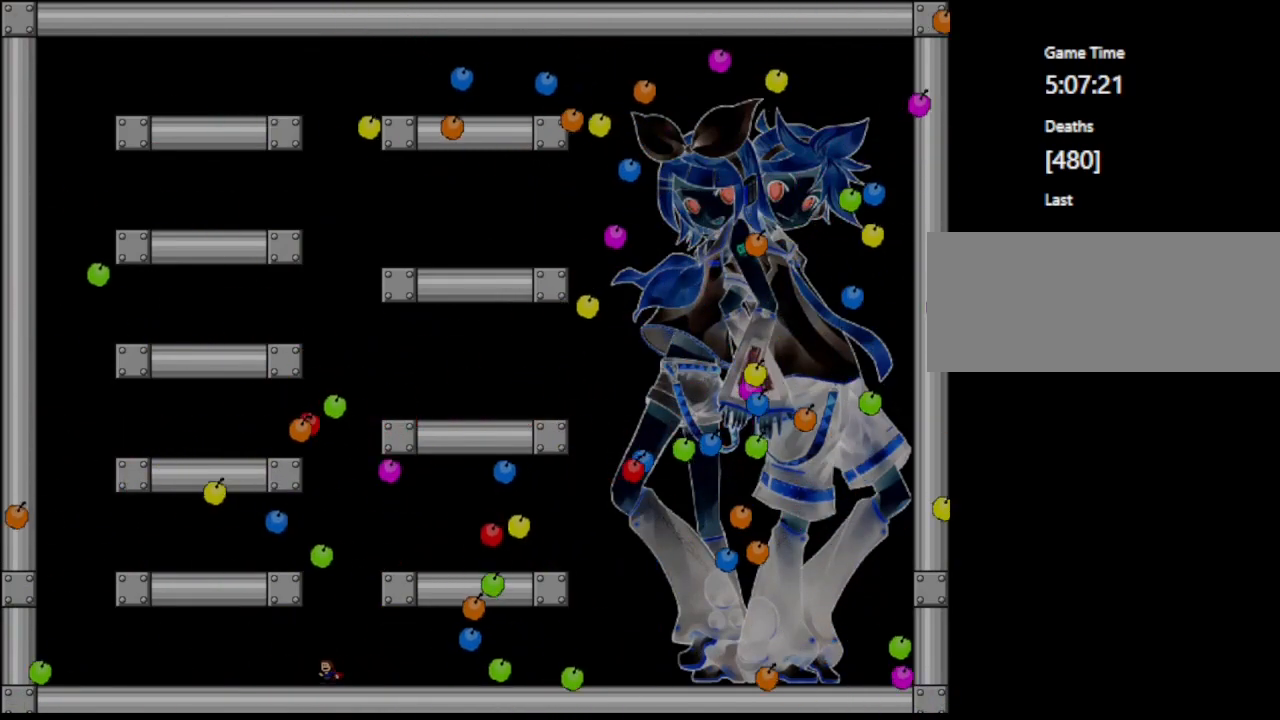
{"keys": [], "events": [[33, "right", "down"], [100, "right", "up"], [150, "left", "down"], [317, "left", "up"]]}
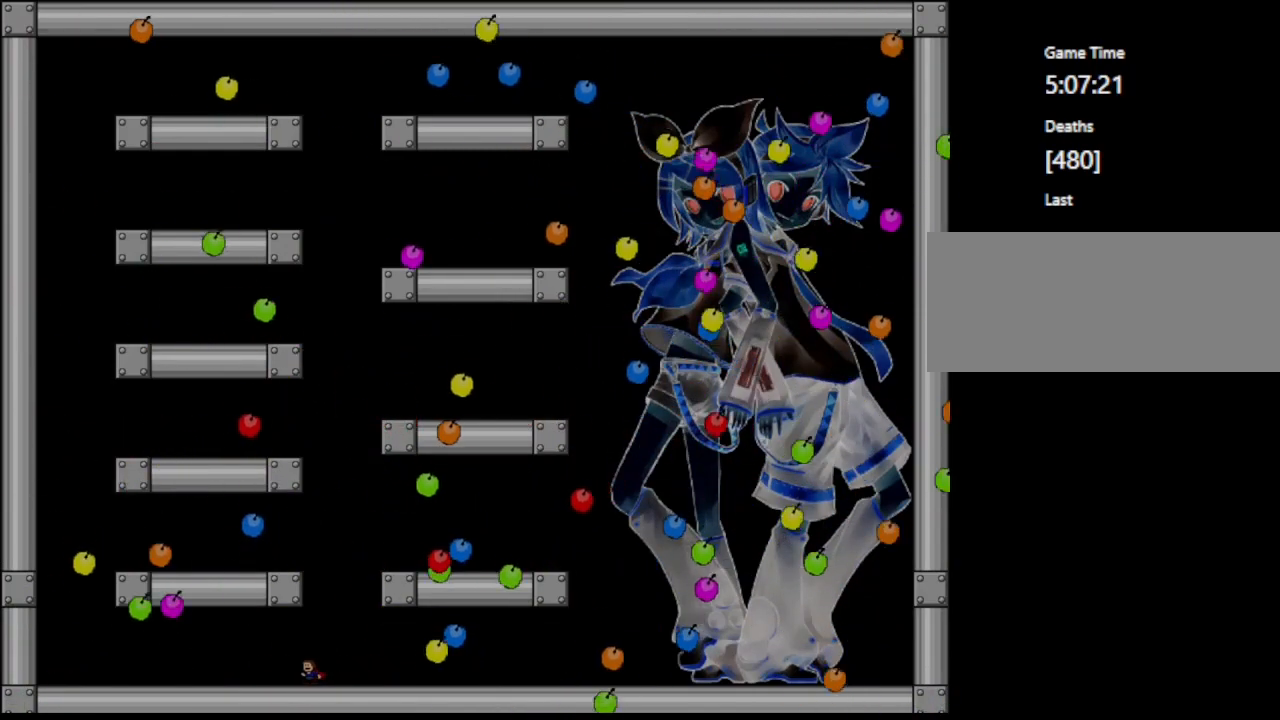
{"keys": [], "events": [[17, "left", "down"], [100, "left", "up"], [400, "left", "down"], [483, "left", "up"]]}
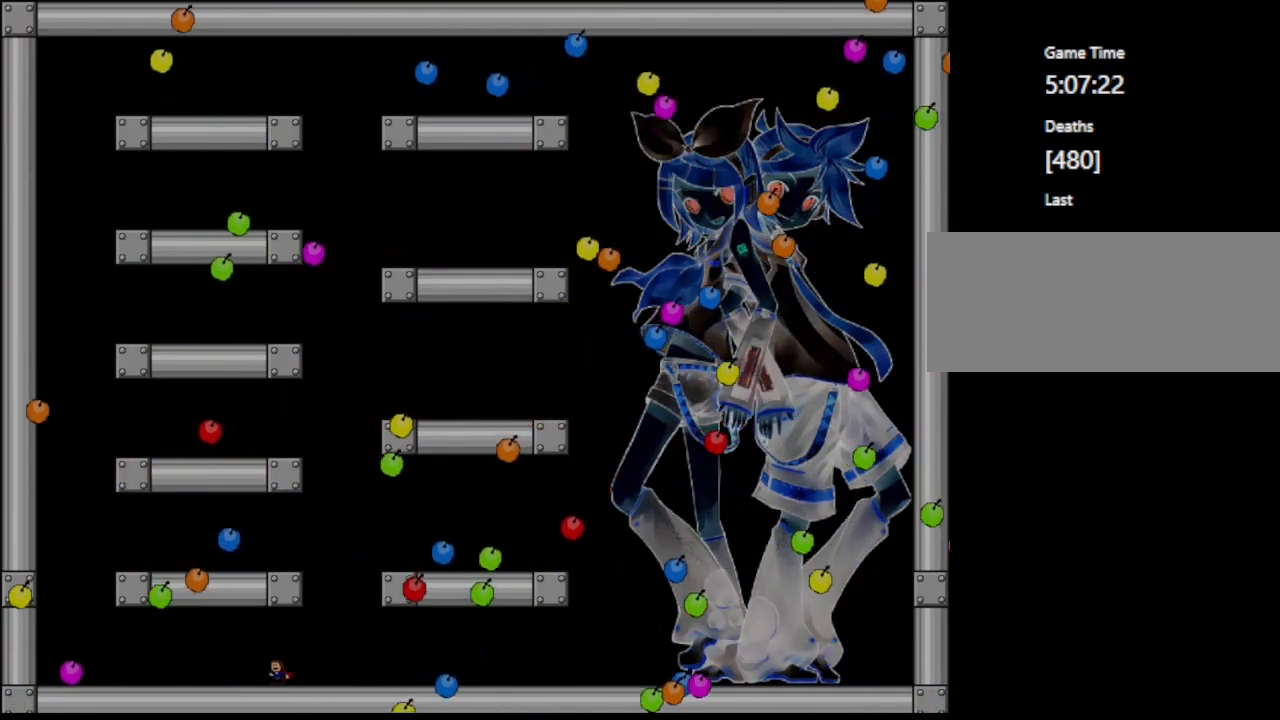
{"keys": [], "events": [[233, "right", "down"], [467, "right", "up"]]}